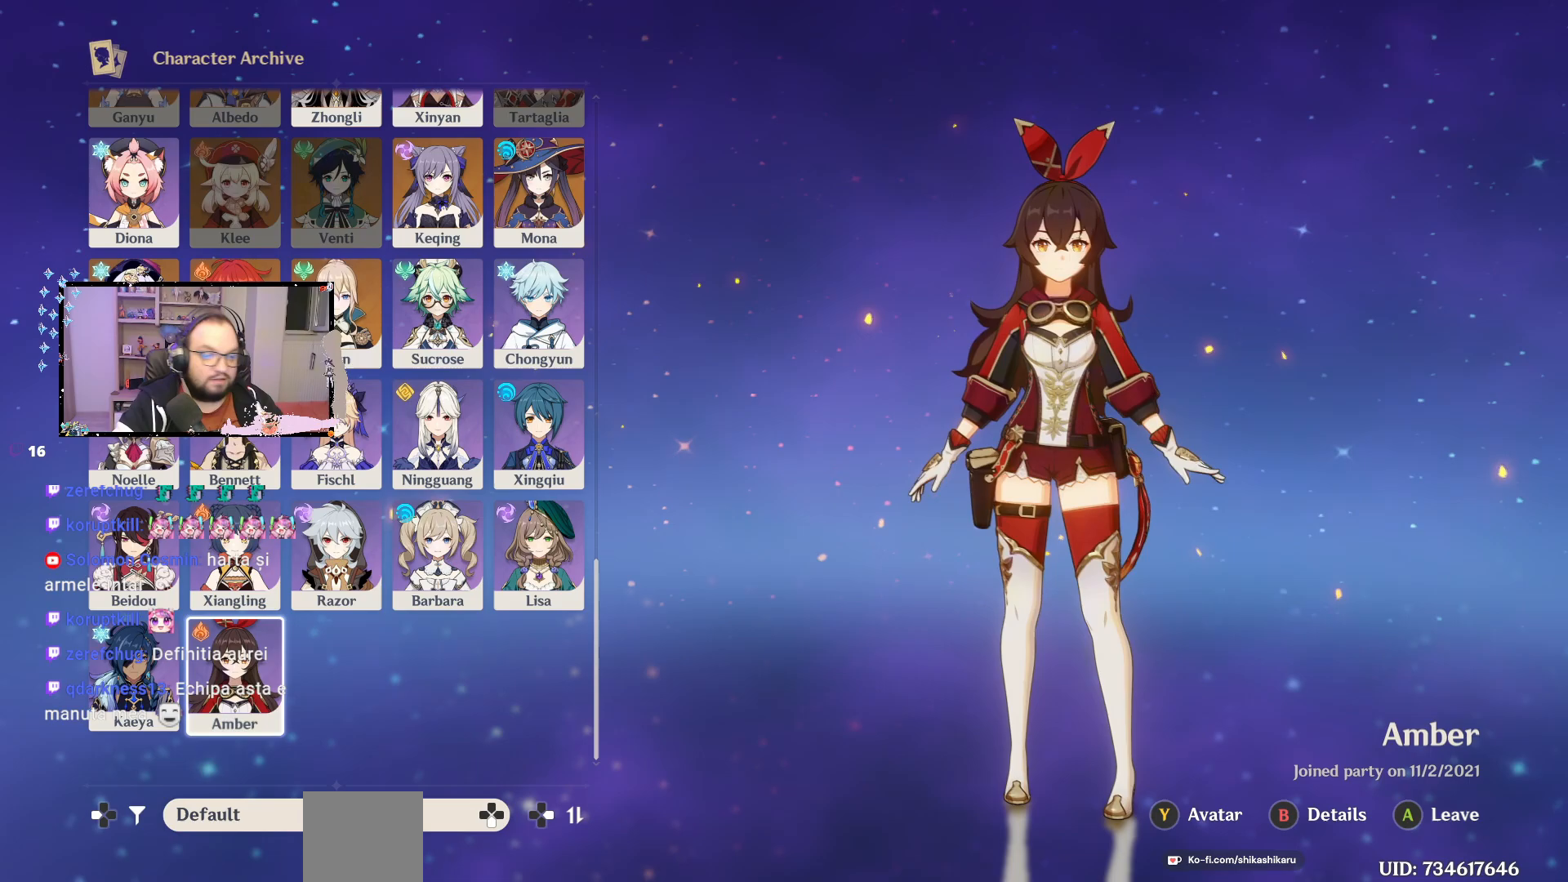
Gameplay with a controller (Xbox layout); each line is a JSON object with the inputs held at the frame after it. "events" lists button and stick changes between this image and that frame as [ms after this image, input, new state], when the widget could be followed in between. Not read: Z.
{"buttons": [], "left_stick": "center", "right_stick": "center", "events": [[17, "A", "down"], [67, "A", "up"]]}
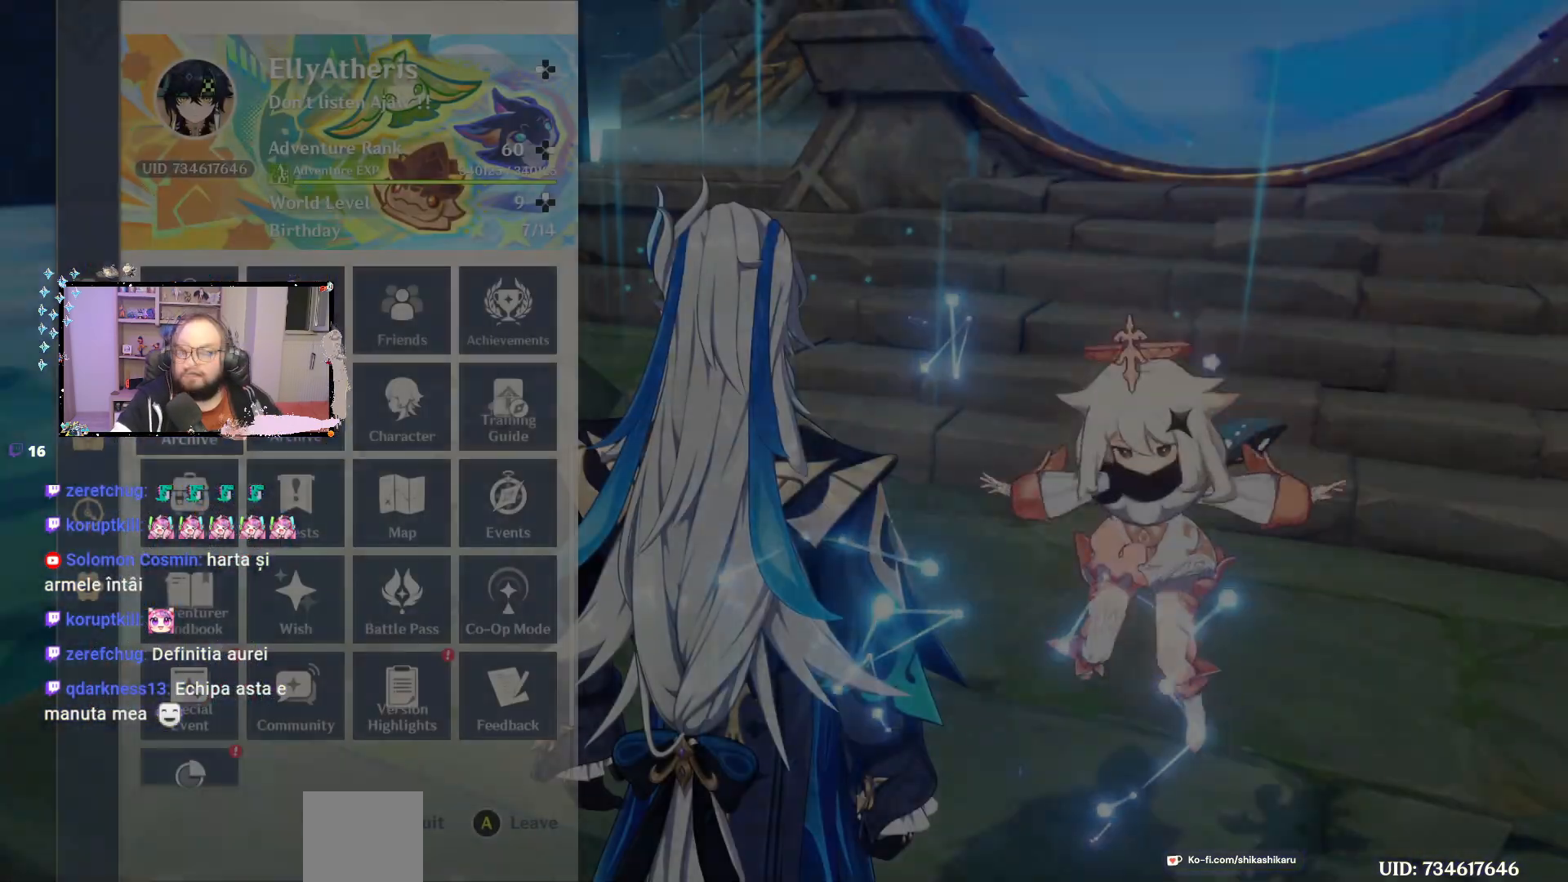
{"buttons": [], "left_stick": "center", "right_stick": "center", "events": [[100, "left_stick", "up"], [233, "left_stick", "center"], [250, "B", "down"], [350, "B", "up"]]}
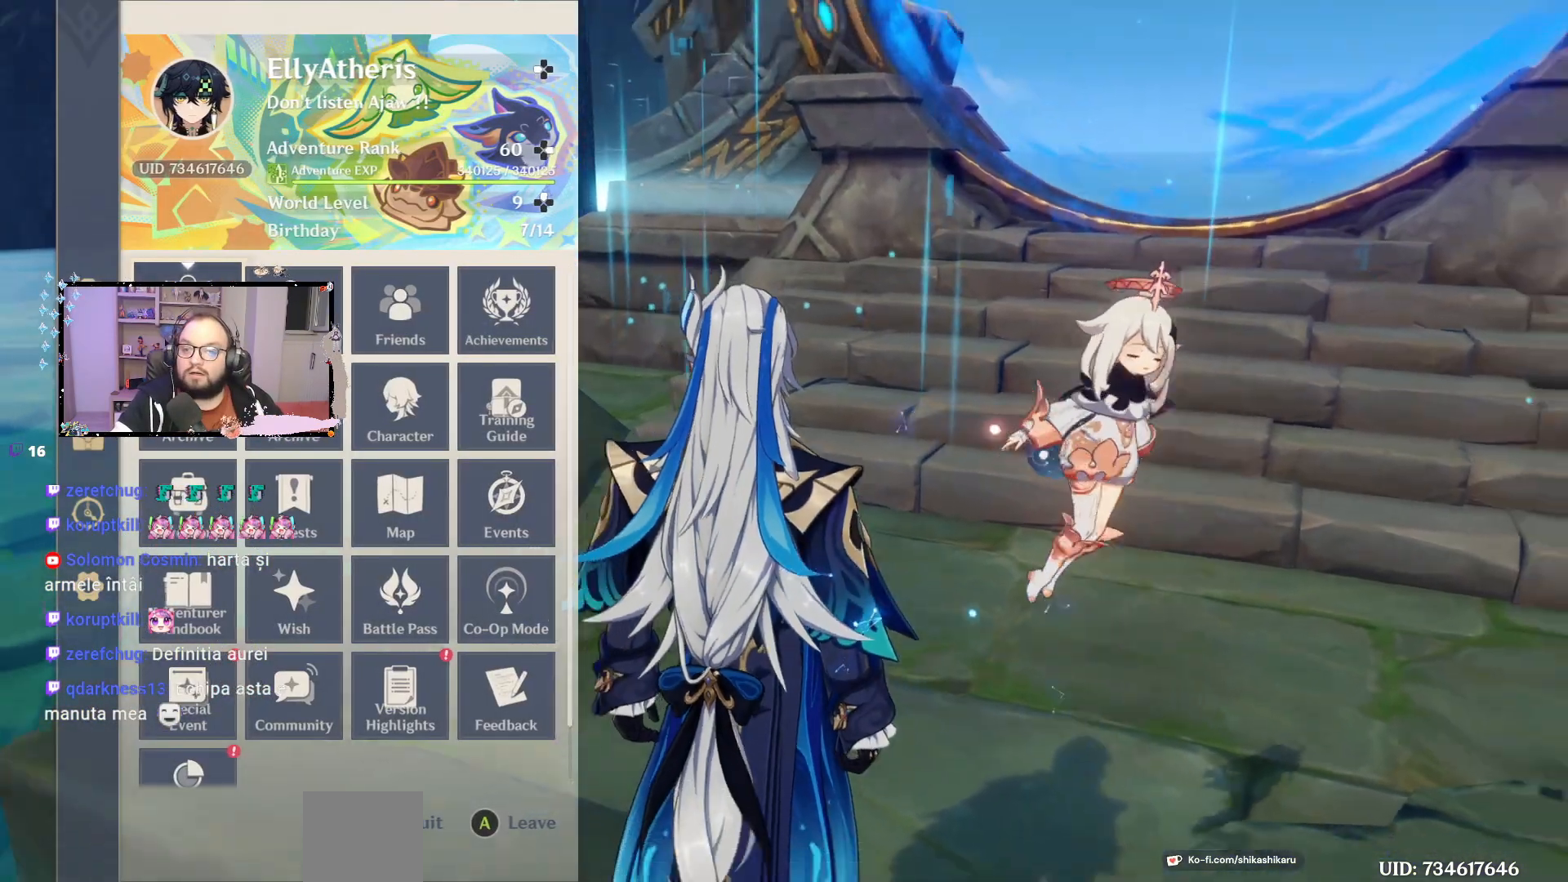
{"buttons": [], "left_stick": "center", "right_stick": "center", "events": []}
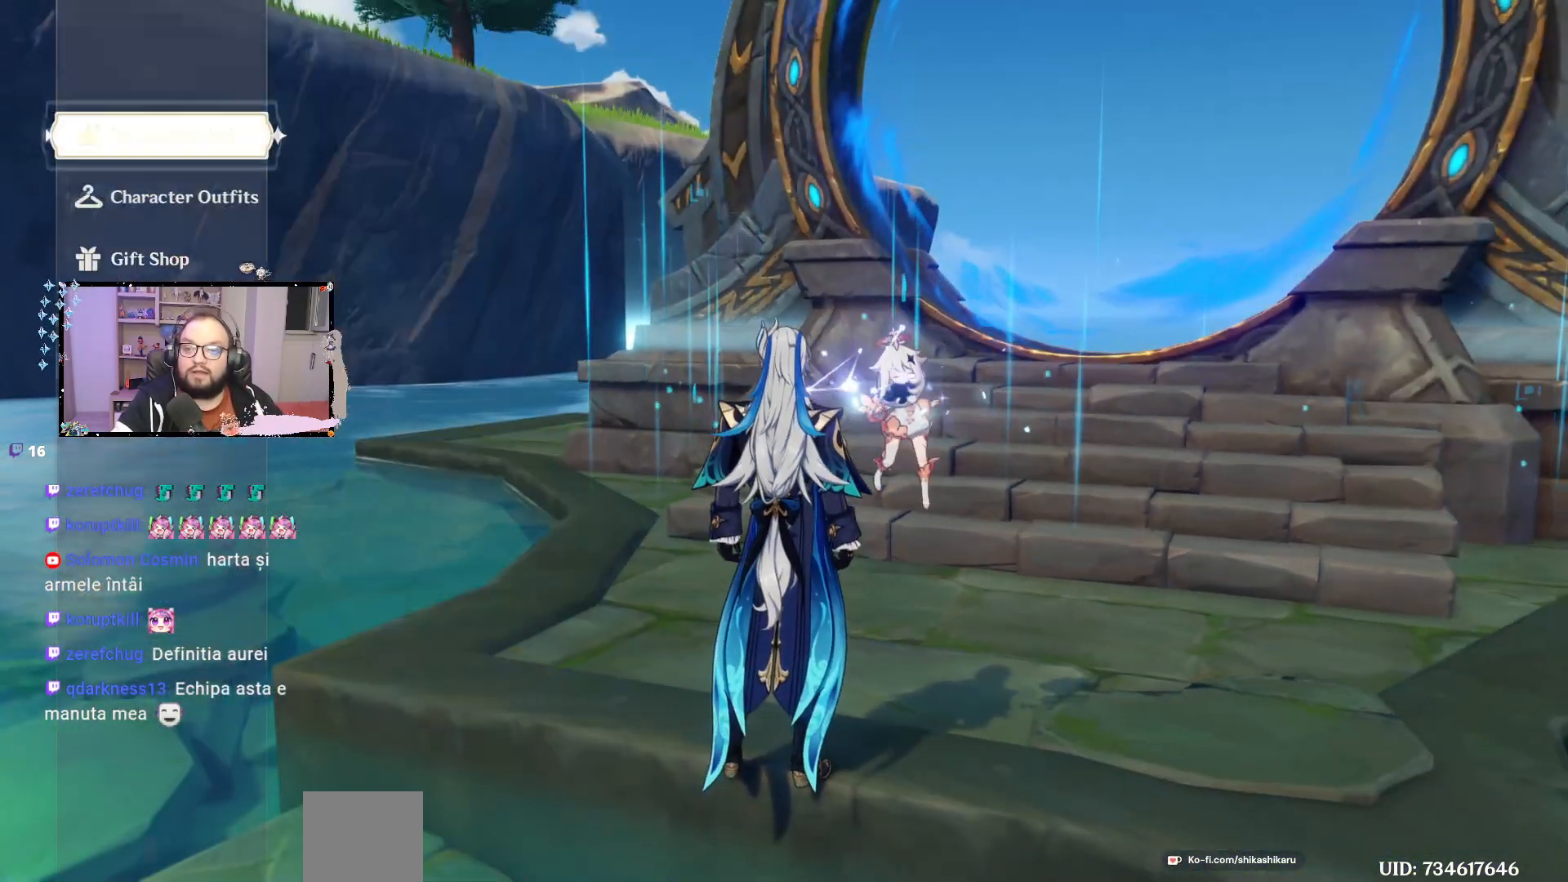
{"buttons": [], "left_stick": "center", "right_stick": "center", "events": []}
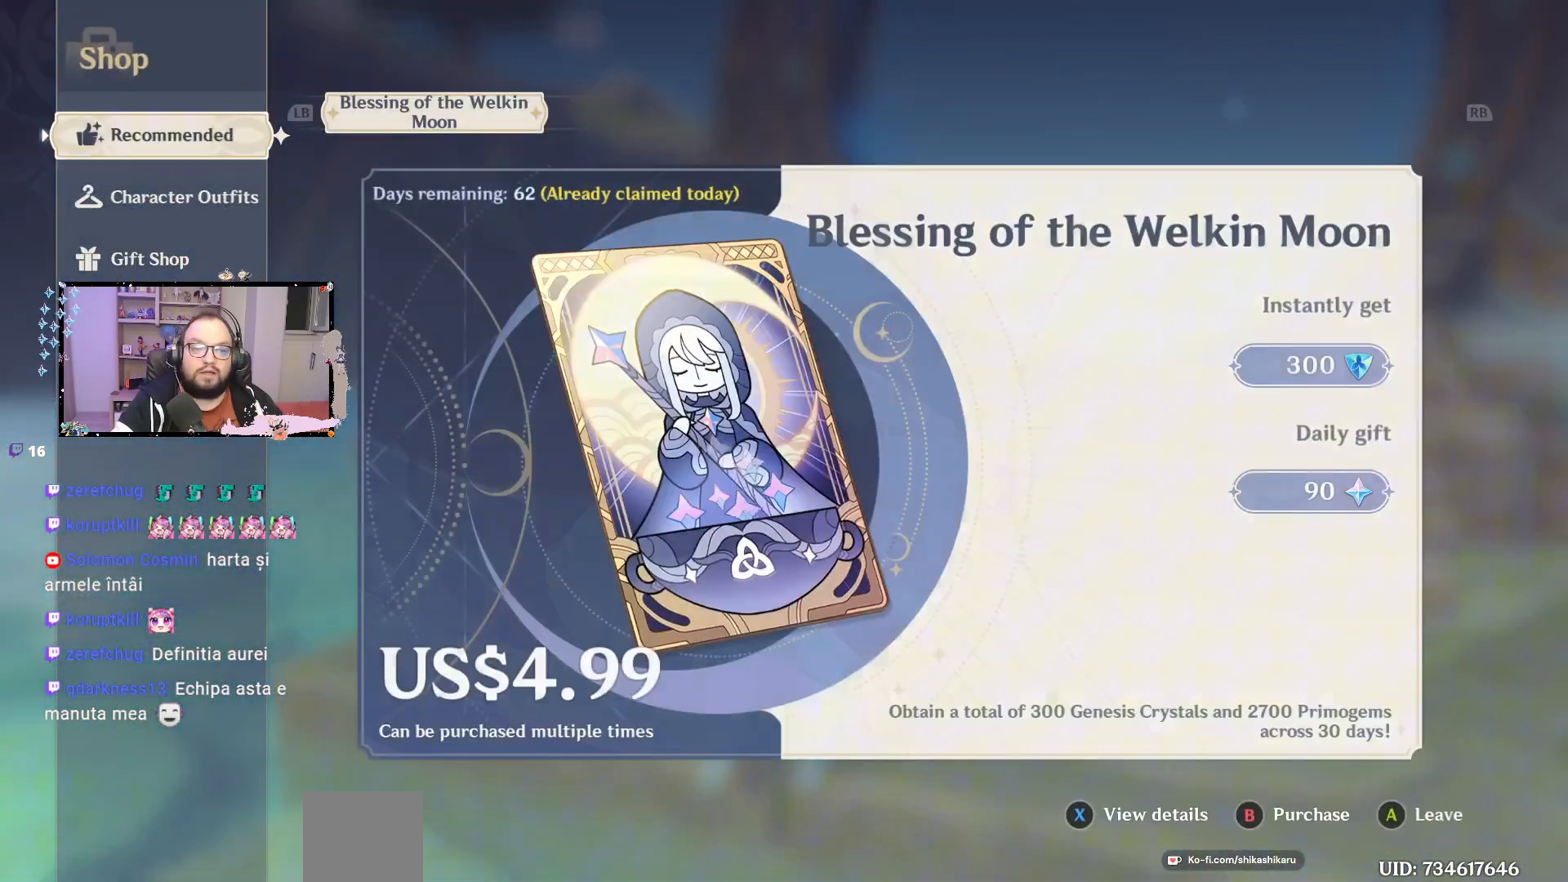
{"buttons": [], "left_stick": "center", "right_stick": "center", "events": []}
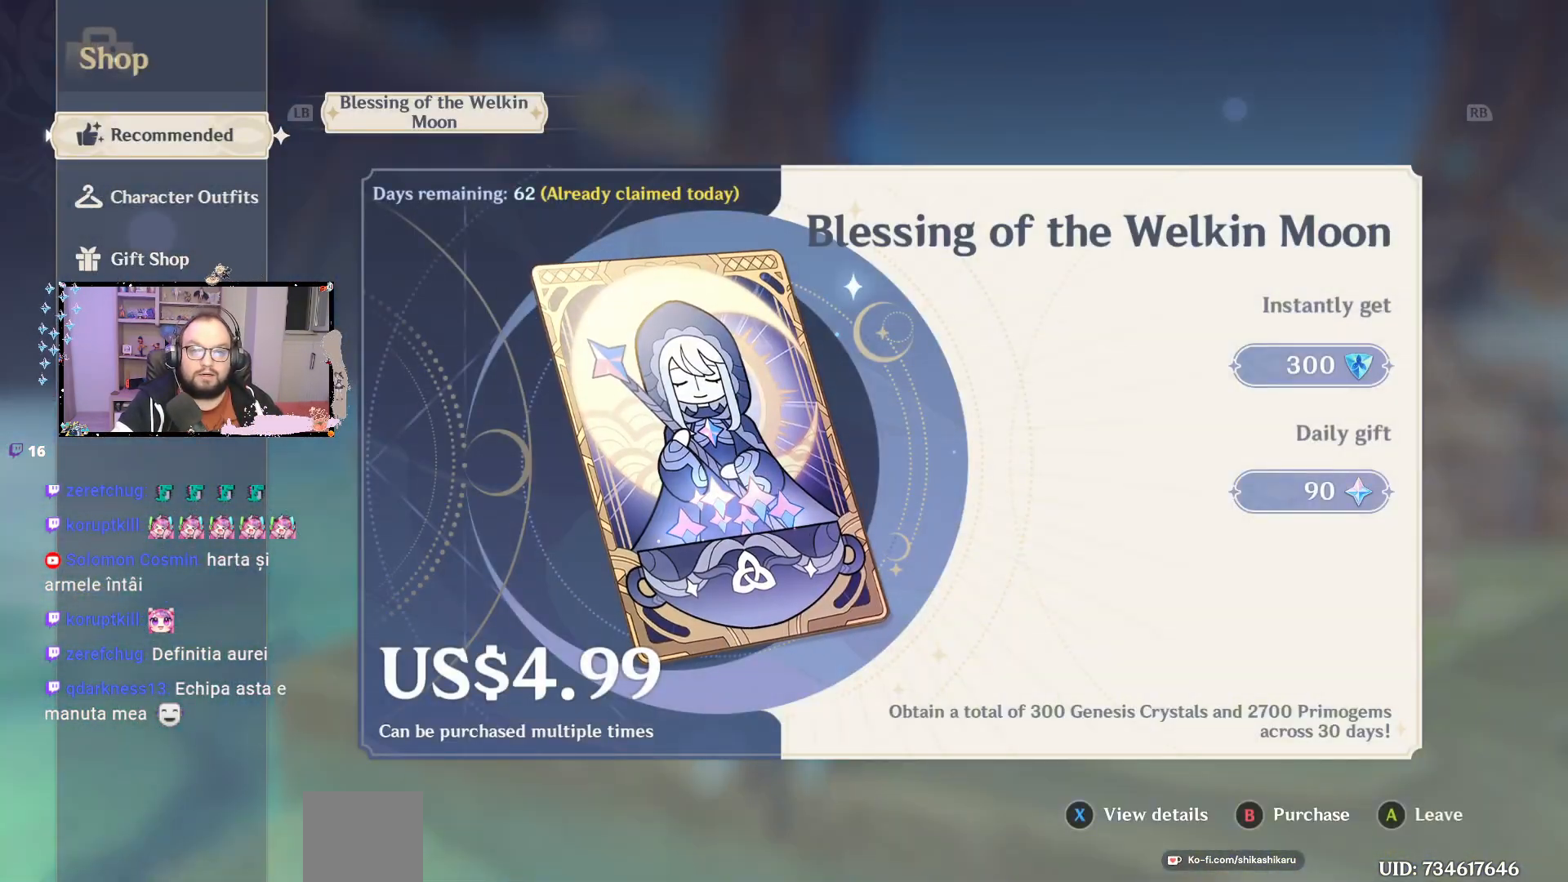
{"buttons": [], "left_stick": "center", "right_stick": "center", "events": [[217, "left_stick", "down"], [450, "left_stick", "center"]]}
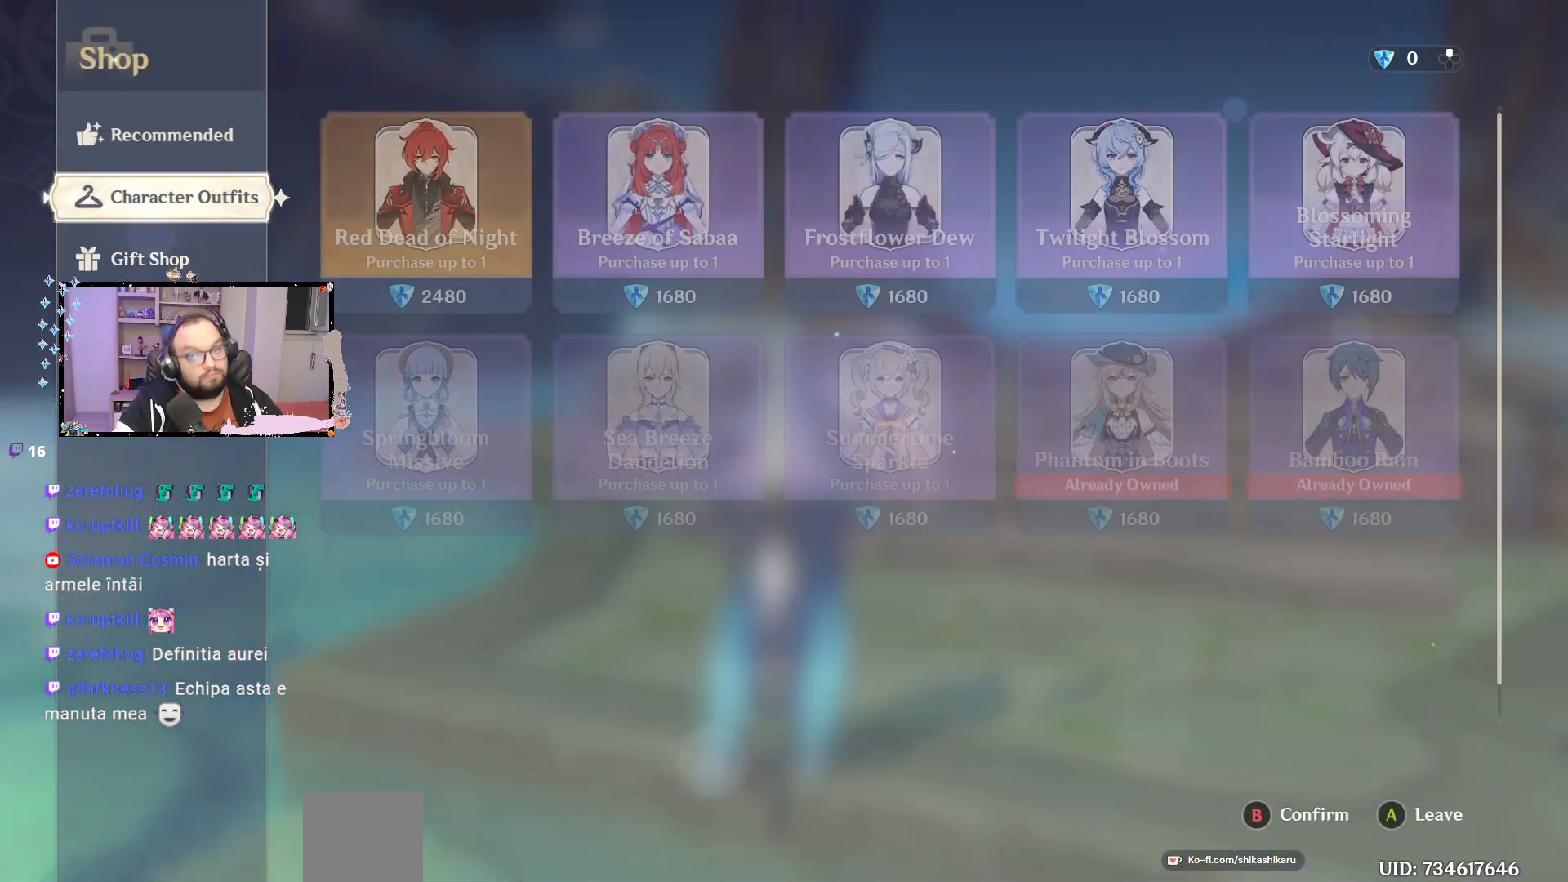
{"buttons": [], "left_stick": "center", "right_stick": "center", "events": [[167, "left_stick", "up"], [417, "left_stick", "center"]]}
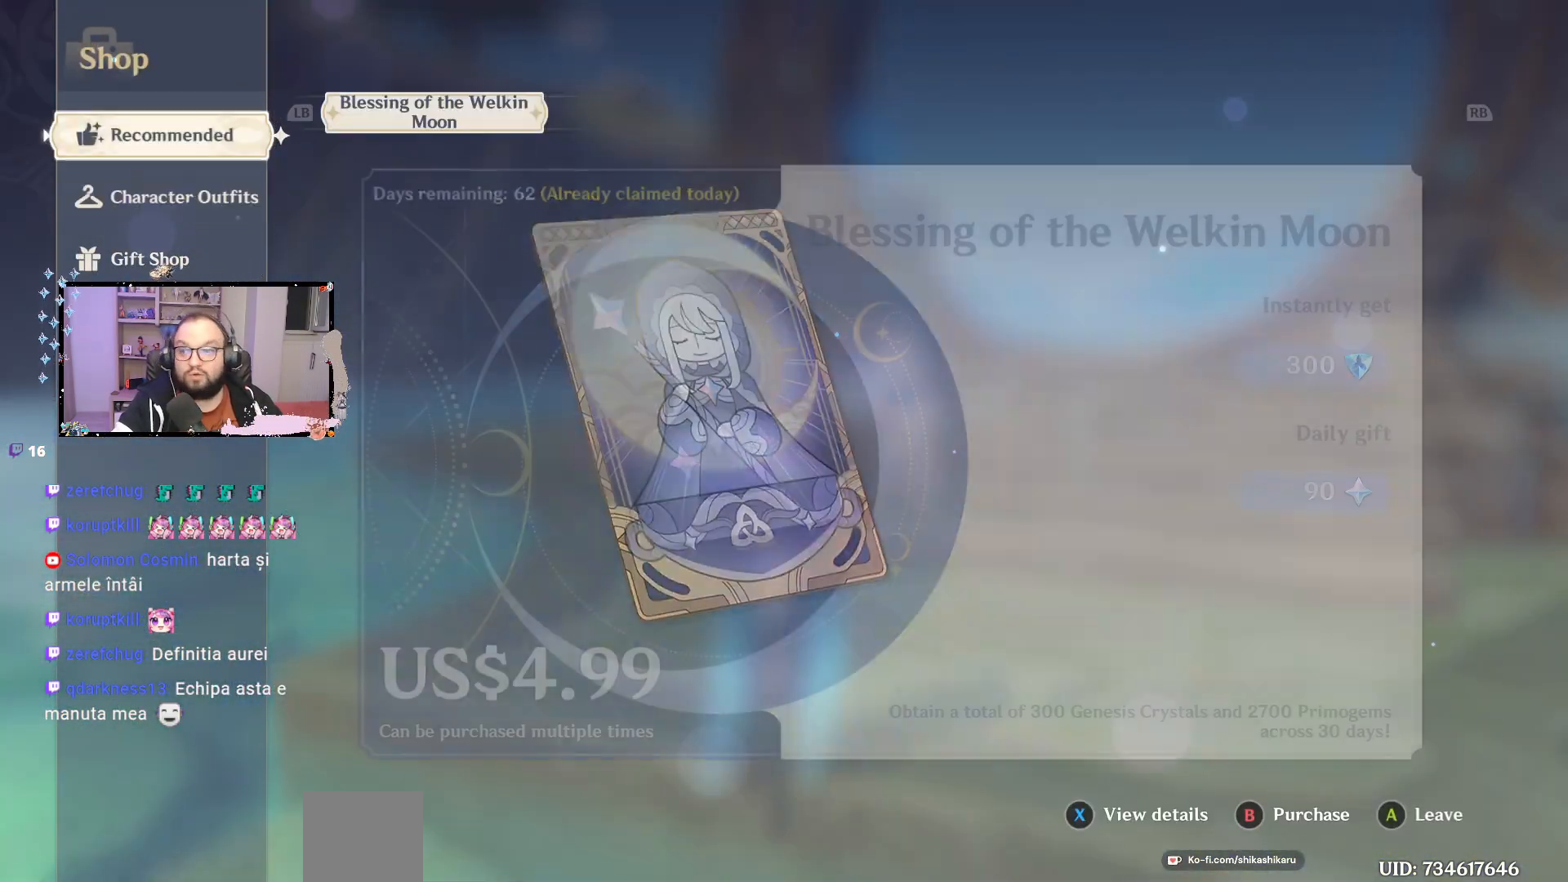
{"buttons": [], "left_stick": "down", "right_stick": "center", "events": [[267, "left_stick", "down"]]}
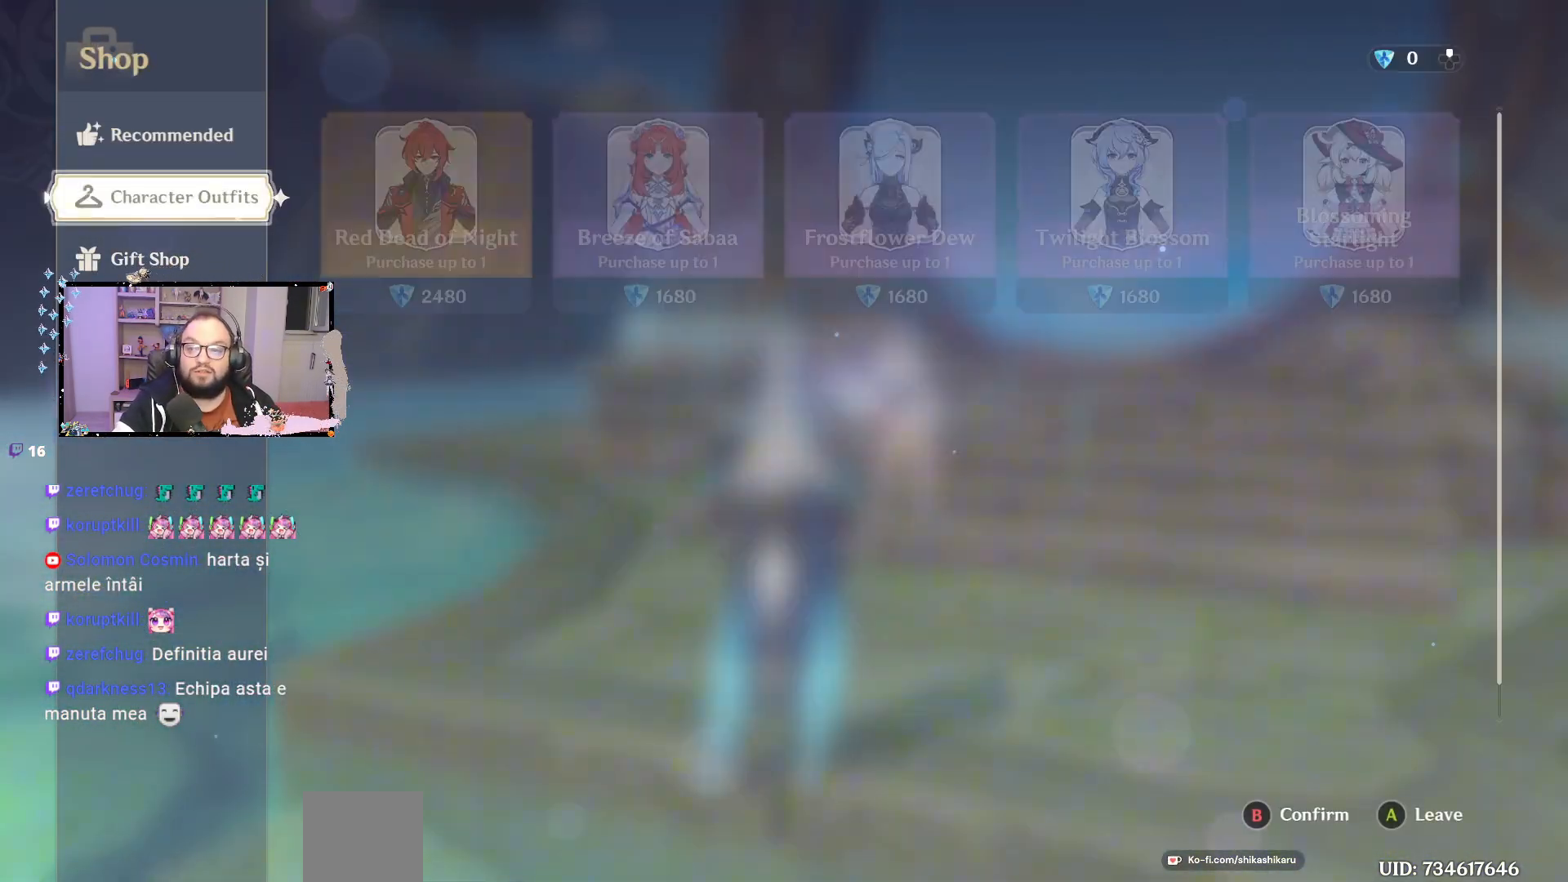
{"buttons": [], "left_stick": "down", "right_stick": "center", "events": [[317, "left_stick", "center"], [367, "left_stick", "down"]]}
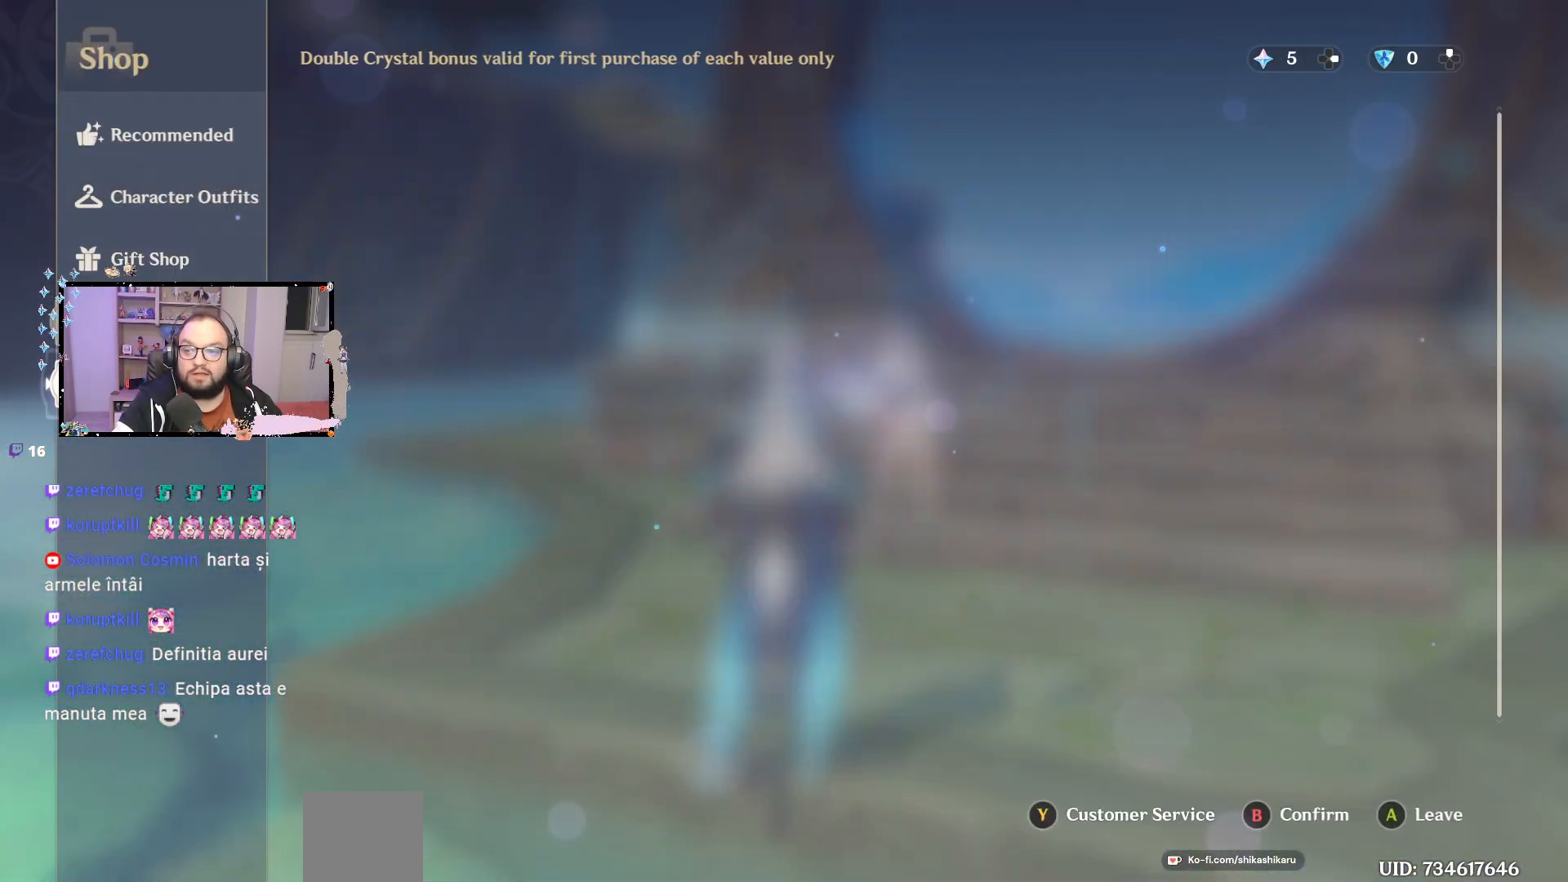
{"buttons": [], "left_stick": "center", "right_stick": "center", "events": [[17, "left_stick", "center"]]}